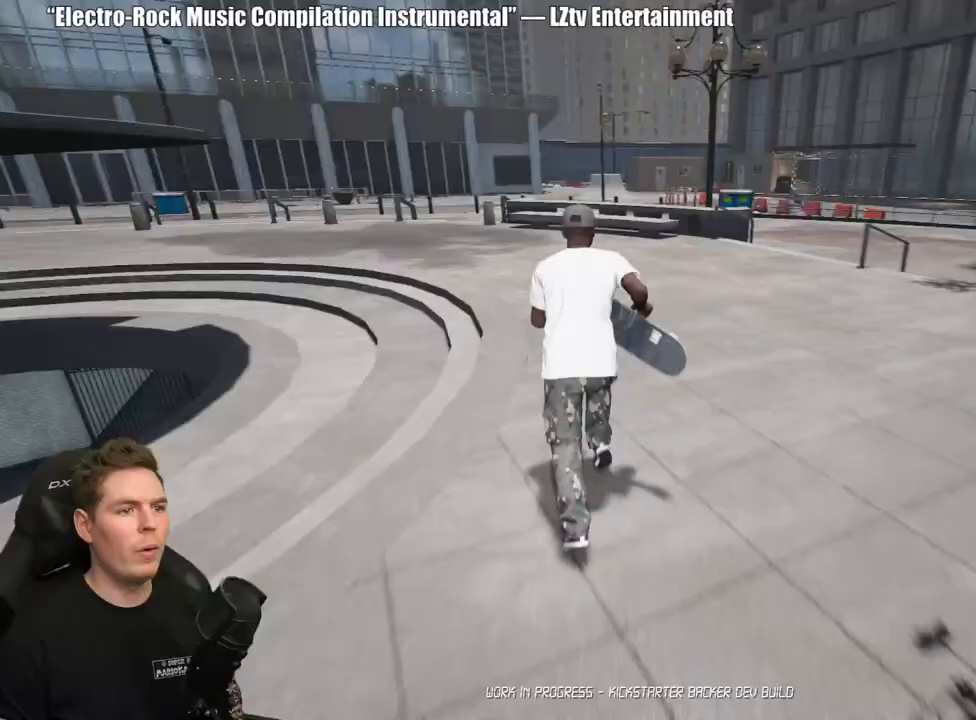
Gameplay with a controller (Xbox layout); each line is a JSON object with the inputs held at the frame after it. "events" lists button and stick changes between this image and that frame as [ms after this image, input, new state], when the widget could be followed in between. Not read: L2.
{"buttons": [], "left_stick": "up", "right_stick": "center", "events": [[67, "A", "down"], [167, "A", "up"], [233, "Y", "down"], [350, "Y", "up"]]}
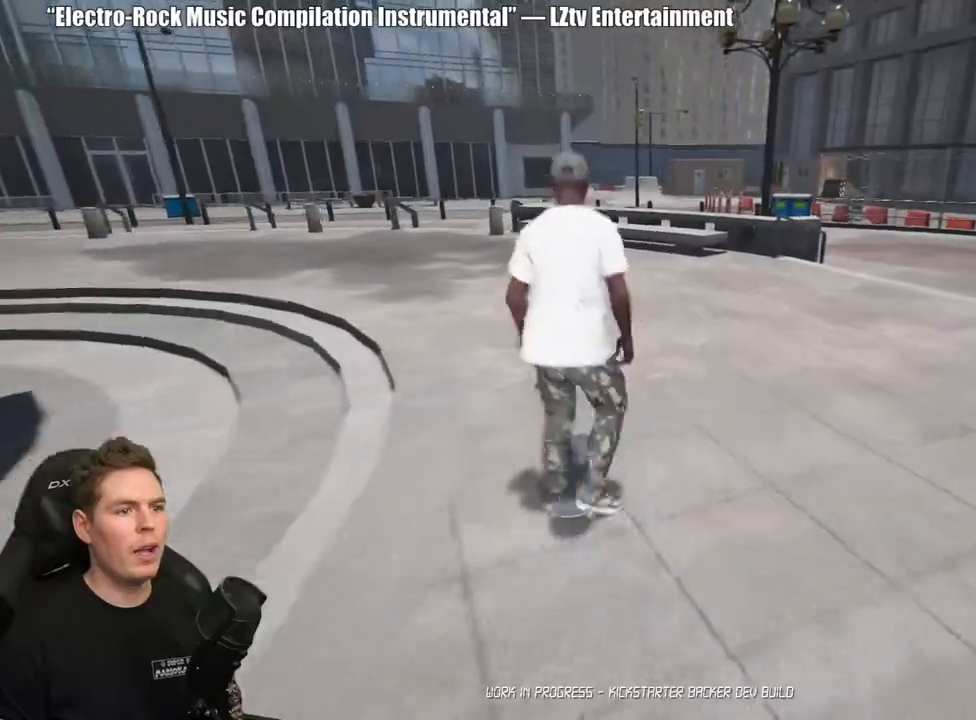
{"buttons": [], "left_stick": "center", "right_stick": "center", "events": [[183, "left_stick", "center"], [383, "A", "down"], [500, "A", "up"]]}
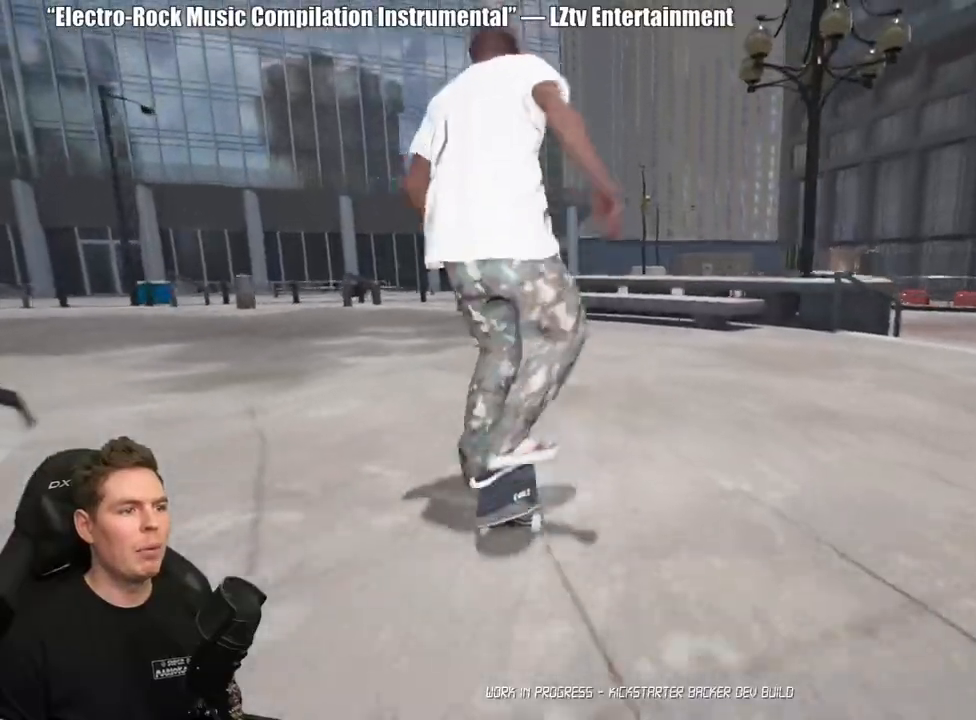
{"buttons": ["A"], "left_stick": "center", "right_stick": "center", "events": [[67, "A", "down"], [167, "A", "up"], [233, "A", "down"], [333, "A", "up"], [417, "A", "down"]]}
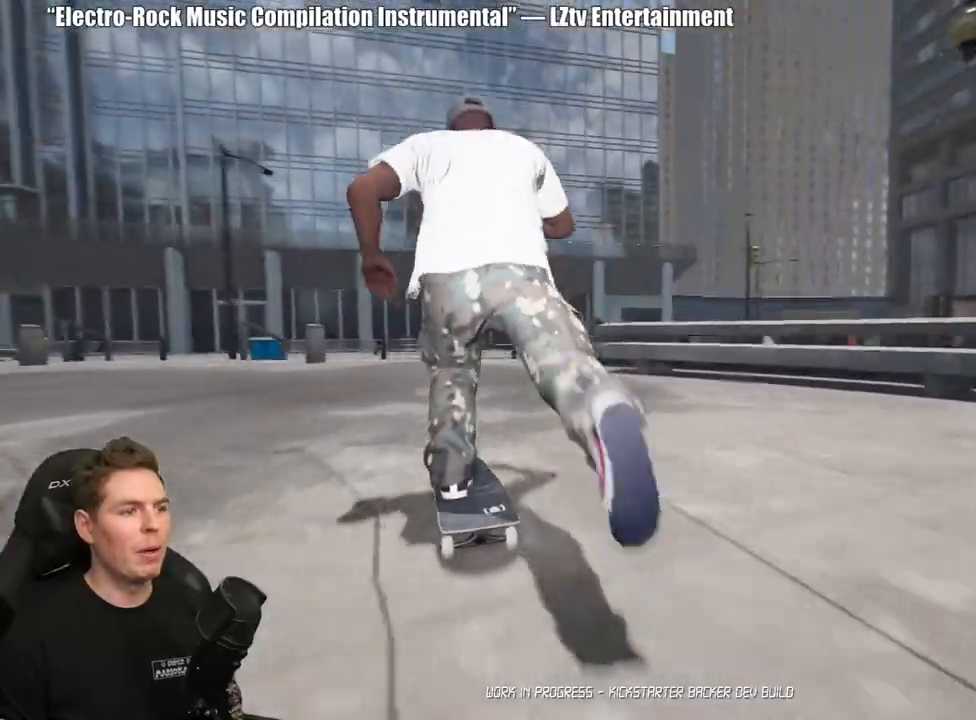
{"buttons": [], "left_stick": "center", "right_stick": "center", "events": [[33, "A", "up"], [133, "A", "down"], [250, "A", "up"], [250, "R2", "down"], [300, "R2", "up"], [367, "A", "down"], [450, "A", "up"]]}
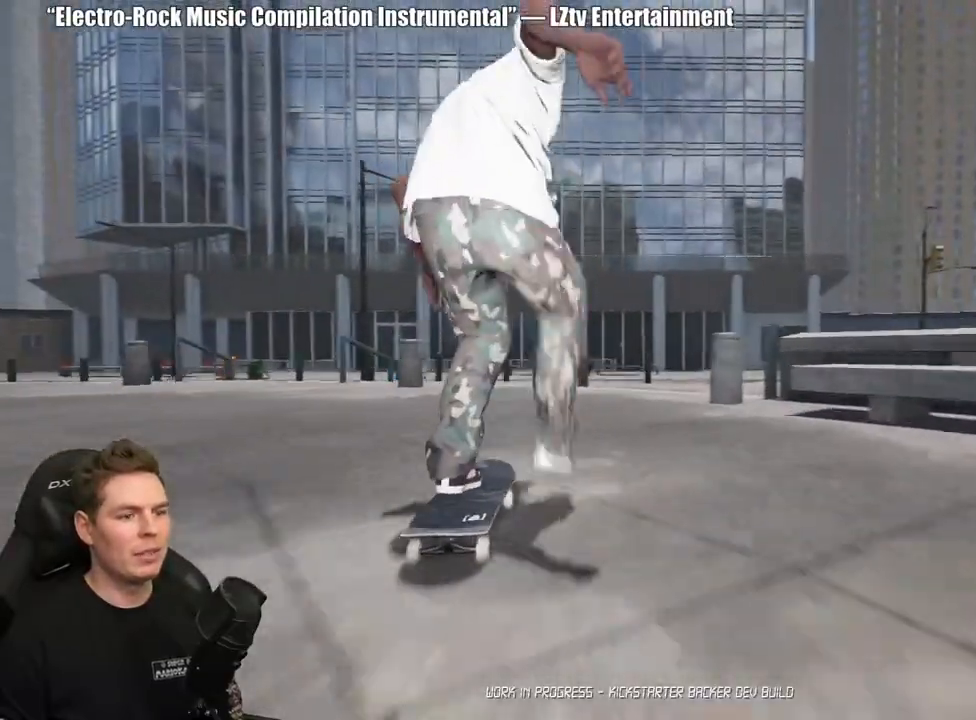
{"buttons": [], "left_stick": "center", "right_stick": "down", "events": [[67, "R2", "down"], [183, "R2", "up"], [283, "right_stick", "down"]]}
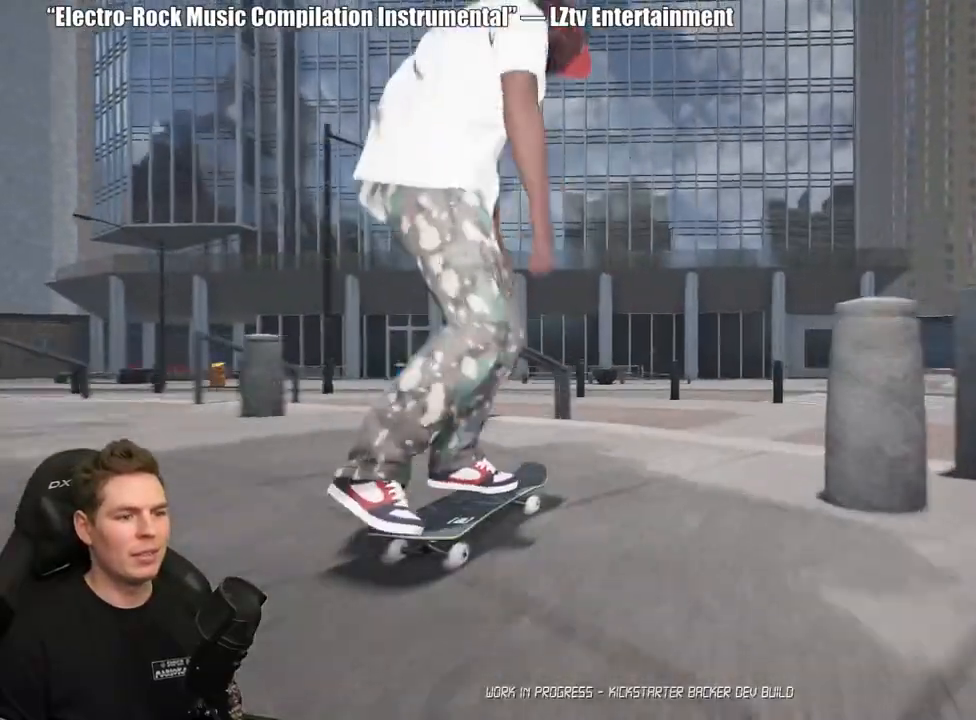
{"buttons": [], "left_stick": "center", "right_stick": "center", "events": [[50, "left_stick", "up"], [67, "right_stick", "center"], [150, "left_stick", "center"]]}
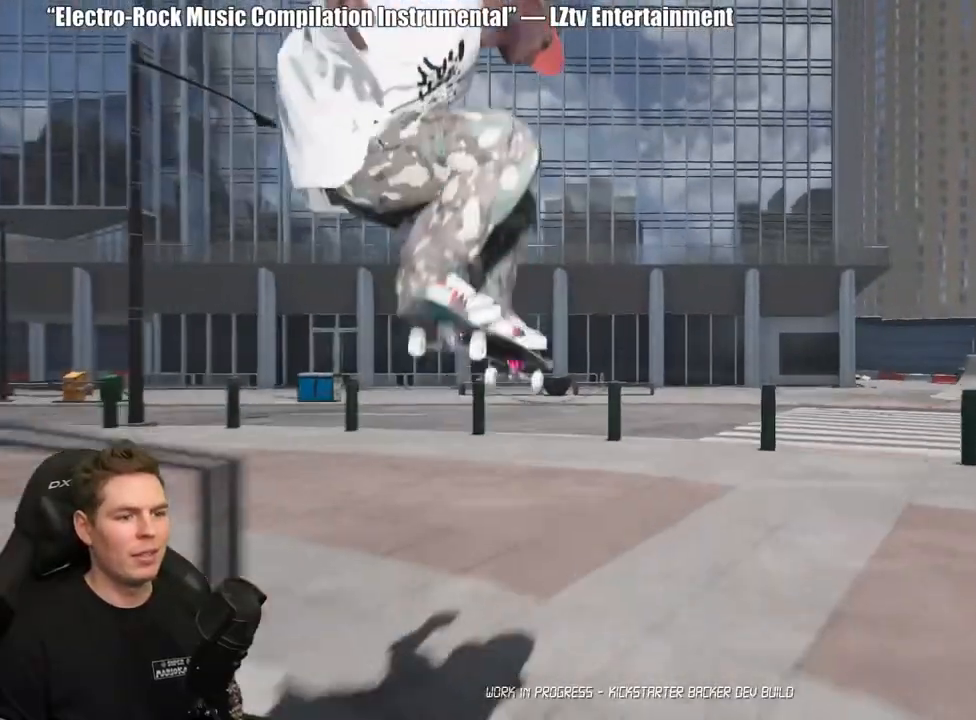
{"buttons": [], "left_stick": "center", "right_stick": "center", "events": []}
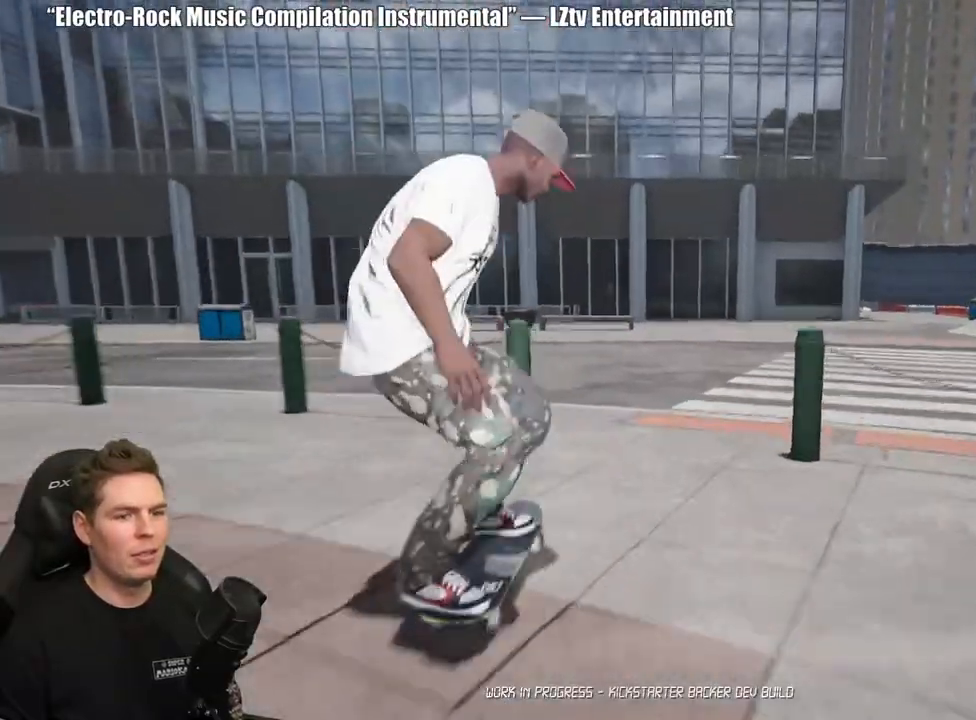
{"buttons": [], "left_stick": "center", "right_stick": "center", "events": [[83, "R2", "down"], [183, "R2", "up"]]}
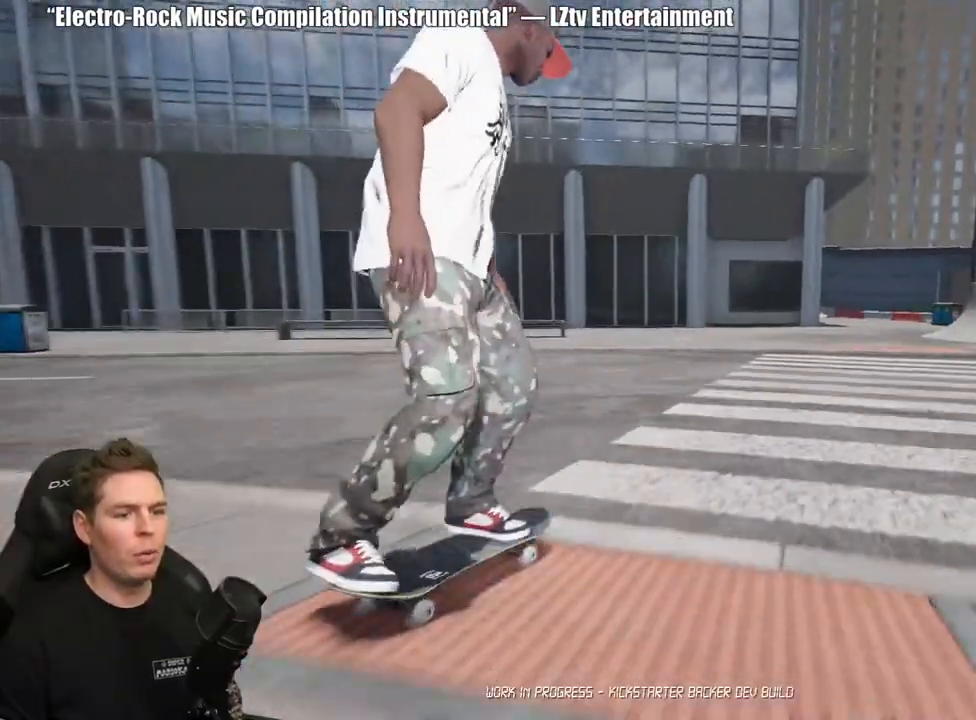
{"buttons": ["A"], "left_stick": "center", "right_stick": "center", "events": [[333, "R2", "down"], [433, "A", "down"], [500, "R2", "up"]]}
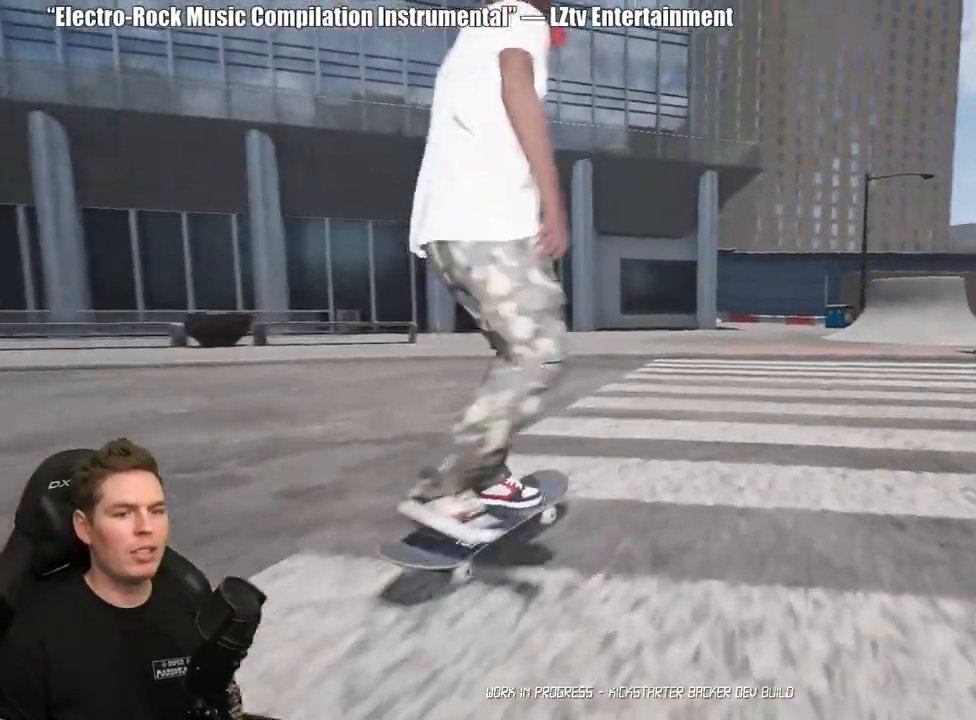
{"buttons": ["DPAD_DOWN"], "left_stick": "center", "right_stick": "center", "events": [[33, "A", "up"], [200, "DPAD_DOWN", "down"]]}
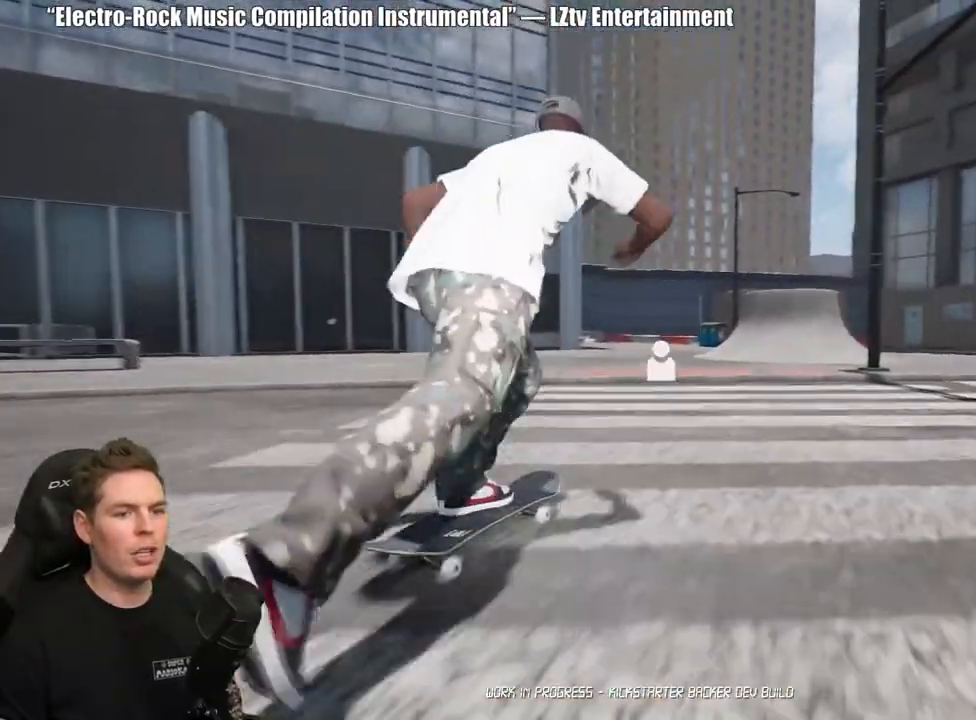
{"buttons": [], "left_stick": "center", "right_stick": "down", "events": [[67, "DPAD_DOWN", "up"], [450, "right_stick", "down"]]}
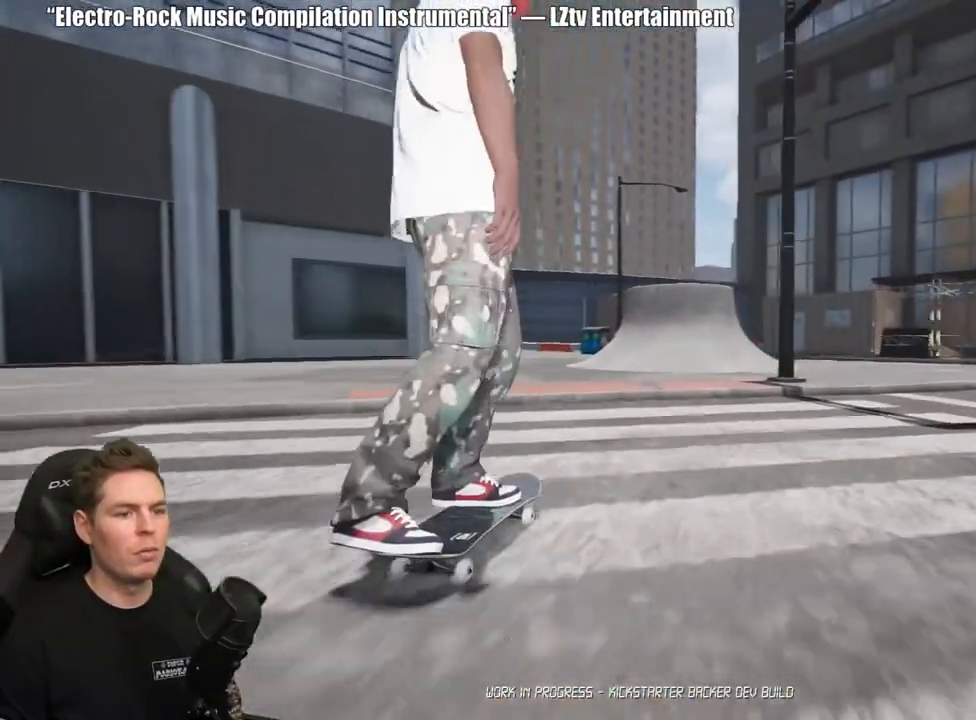
{"buttons": [], "left_stick": "center", "right_stick": "center", "events": [[267, "right_stick", "center"], [283, "left_stick", "up"], [400, "left_stick", "center"]]}
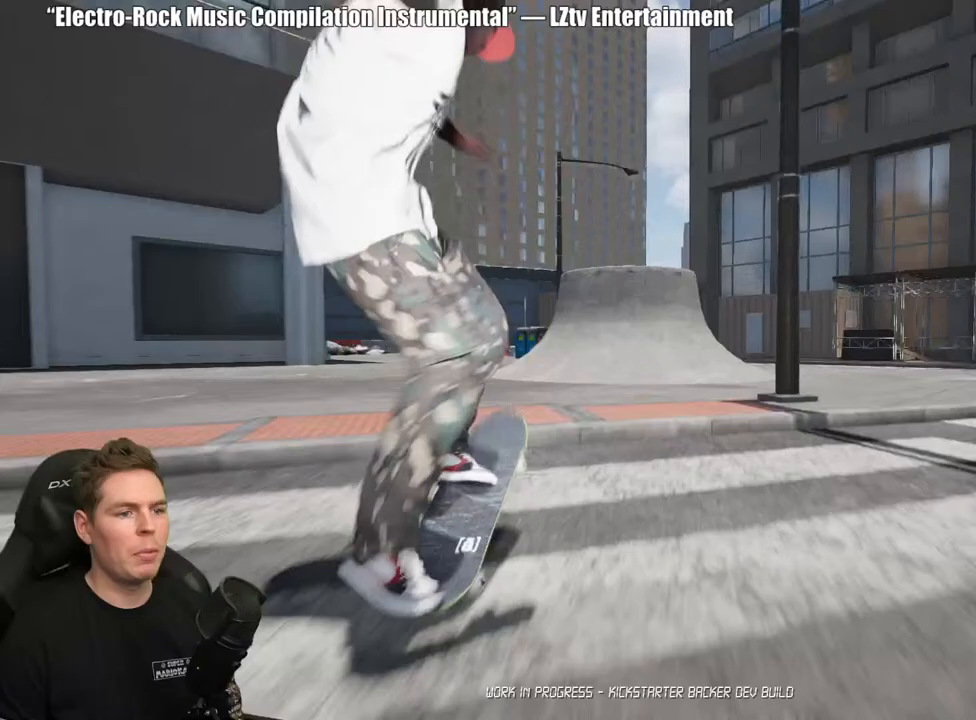
{"buttons": [], "left_stick": "center", "right_stick": "center", "events": []}
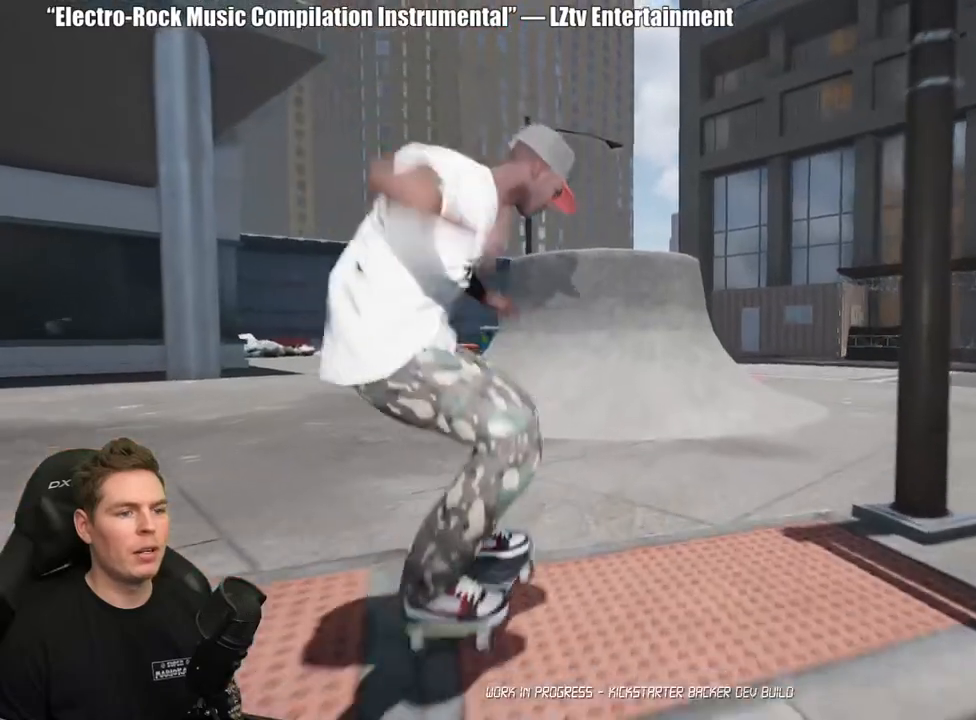
{"buttons": [], "left_stick": "center", "right_stick": "down", "events": [[67, "right_stick", "down"]]}
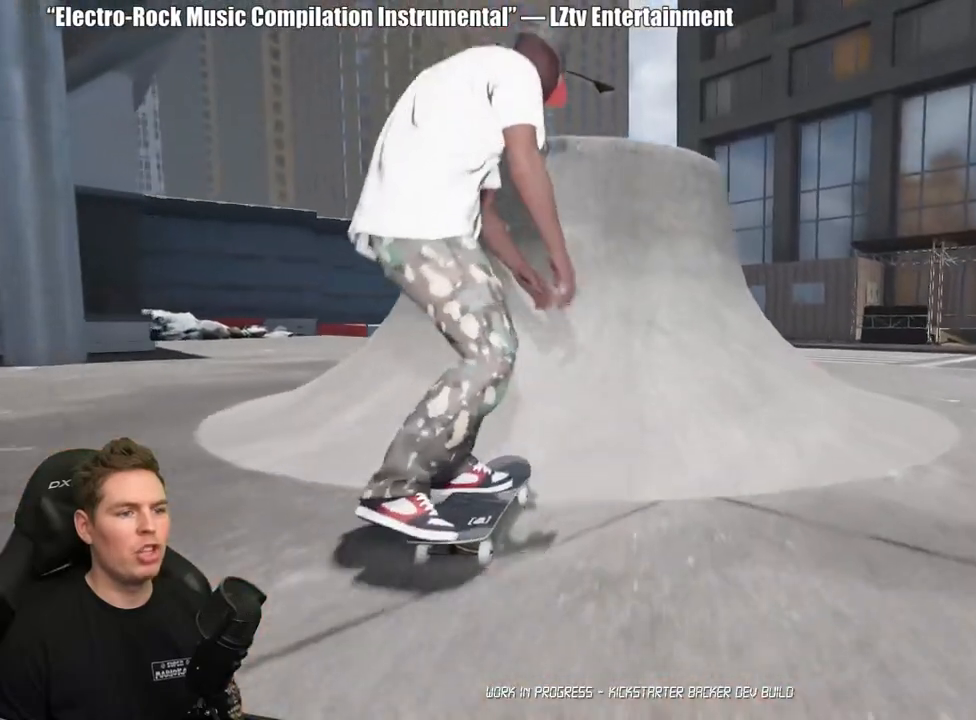
{"buttons": ["R2"], "left_stick": "center", "right_stick": "center", "events": [[267, "right_stick", "center"], [283, "R2", "down"], [317, "left_stick", "up-left"], [417, "left_stick", "center"]]}
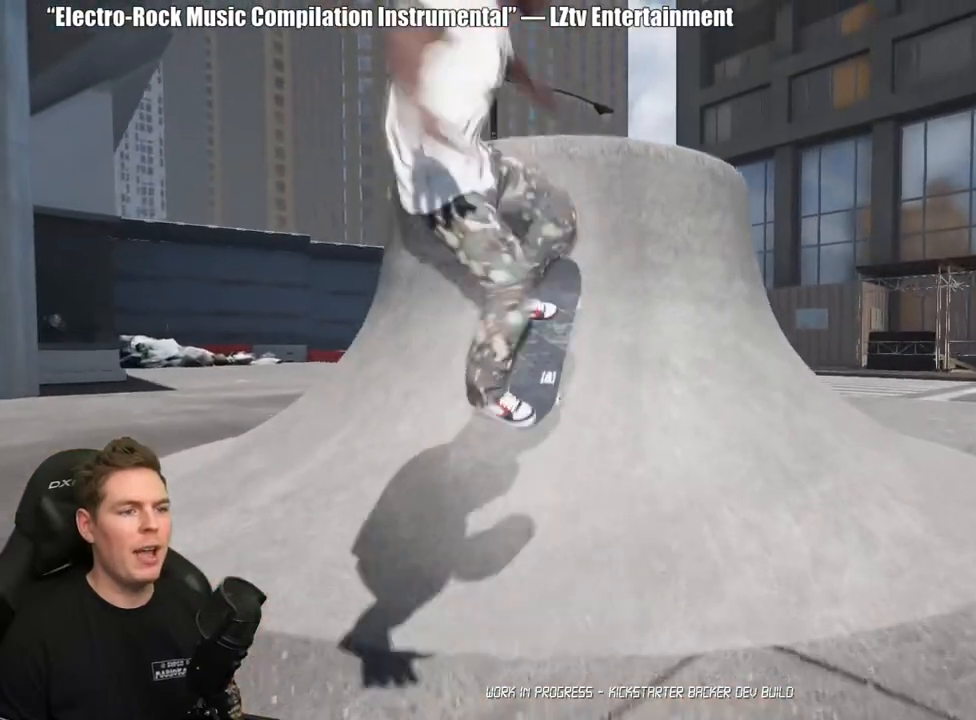
{"buttons": [], "left_stick": "center", "right_stick": "center", "events": [[250, "right_stick", "up"], [367, "right_stick", "center"], [417, "R2", "up"]]}
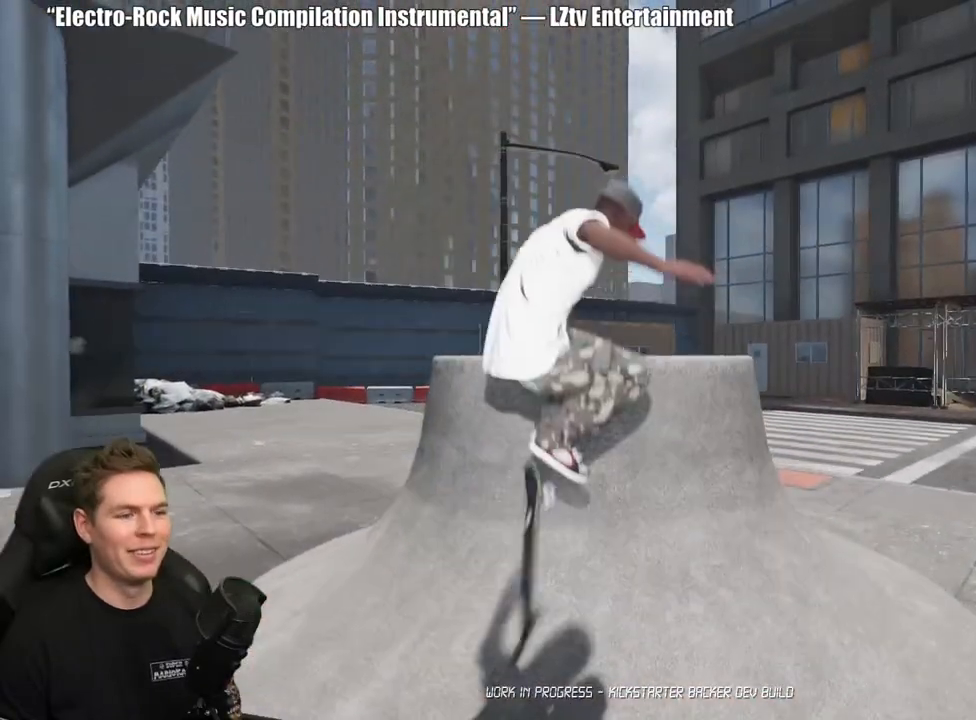
{"buttons": [], "left_stick": "center", "right_stick": "center", "events": []}
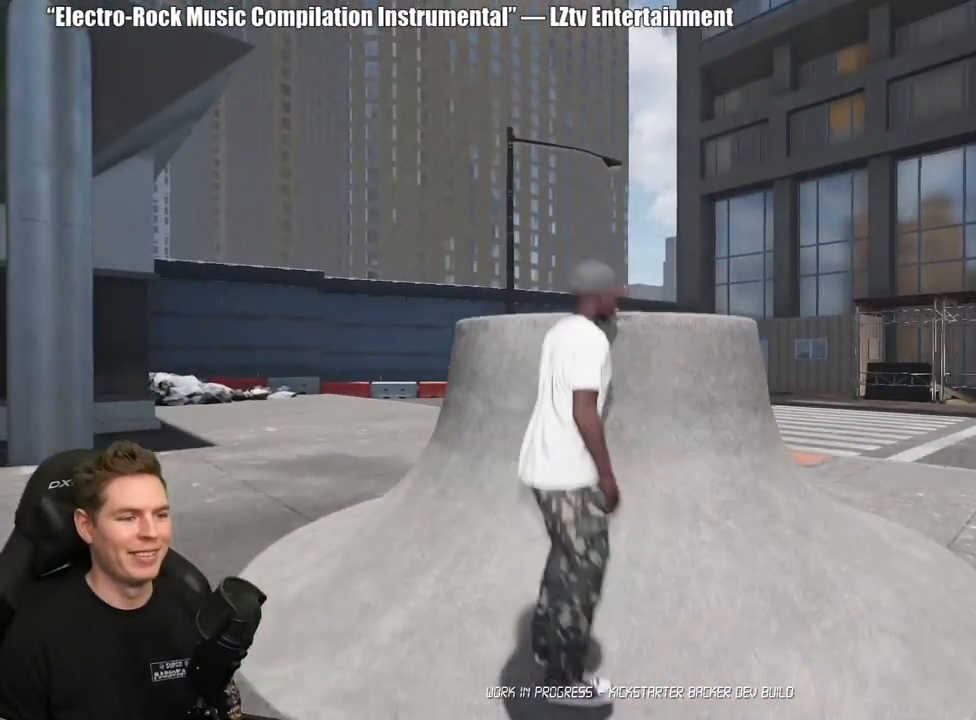
{"buttons": ["X"], "left_stick": "up", "right_stick": "center", "events": [[100, "left_stick", "up"], [217, "right_stick", "down"], [317, "right_stick", "center"], [500, "X", "down"]]}
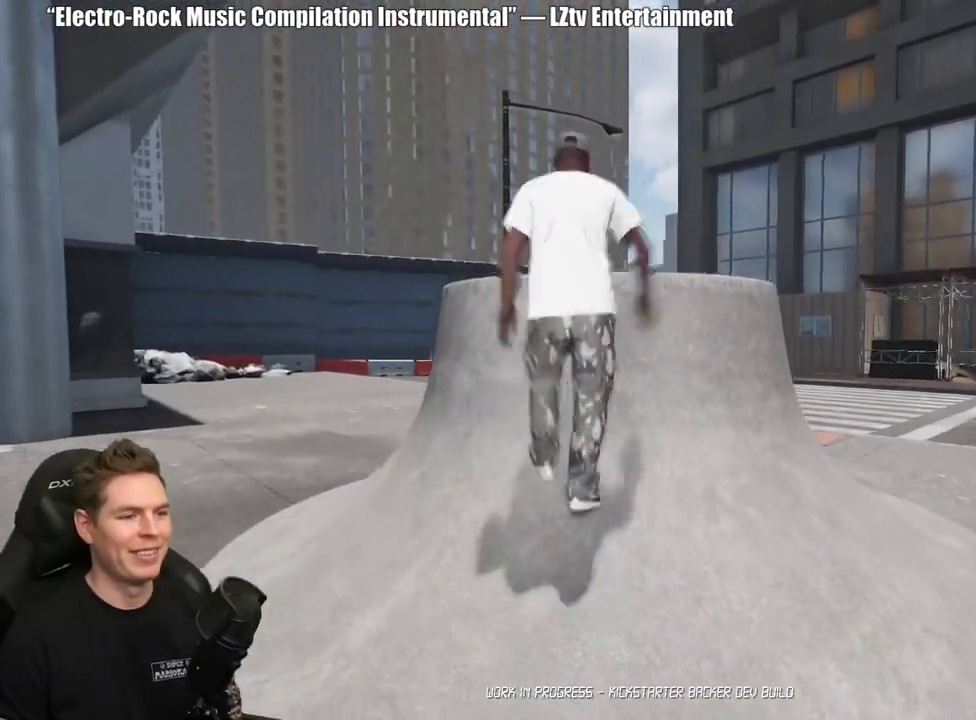
{"buttons": [], "left_stick": "up", "right_stick": "center", "events": [[17, "A", "down"], [333, "A", "up"], [350, "X", "up"]]}
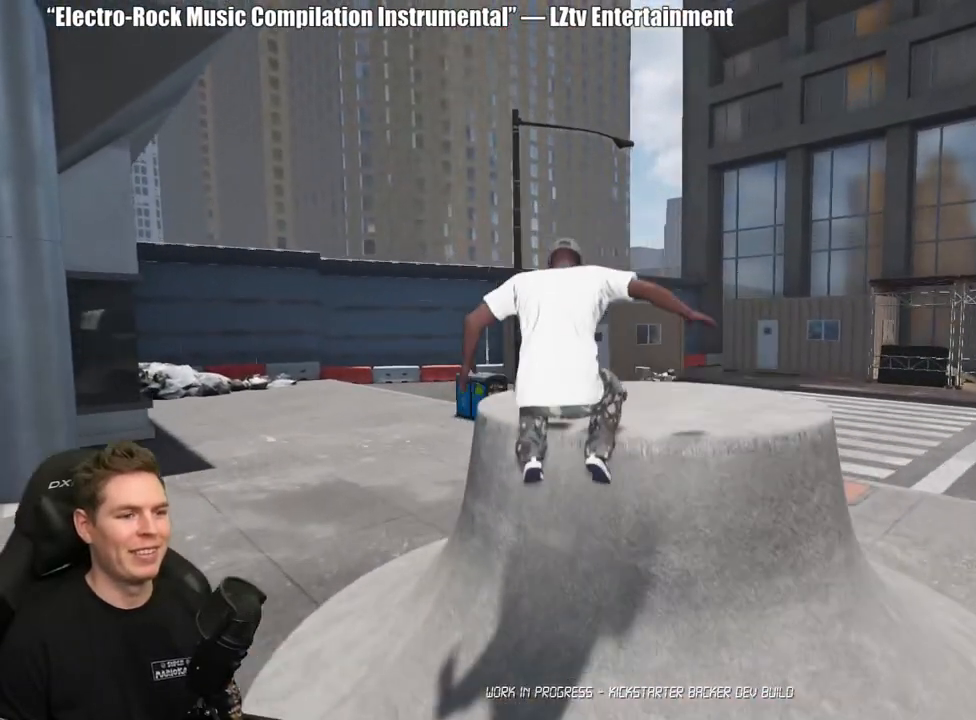
{"buttons": ["A", "X"], "left_stick": "up-right", "right_stick": "center", "events": [[217, "left_stick", "up-right"], [233, "A", "down"], [233, "X", "down"]]}
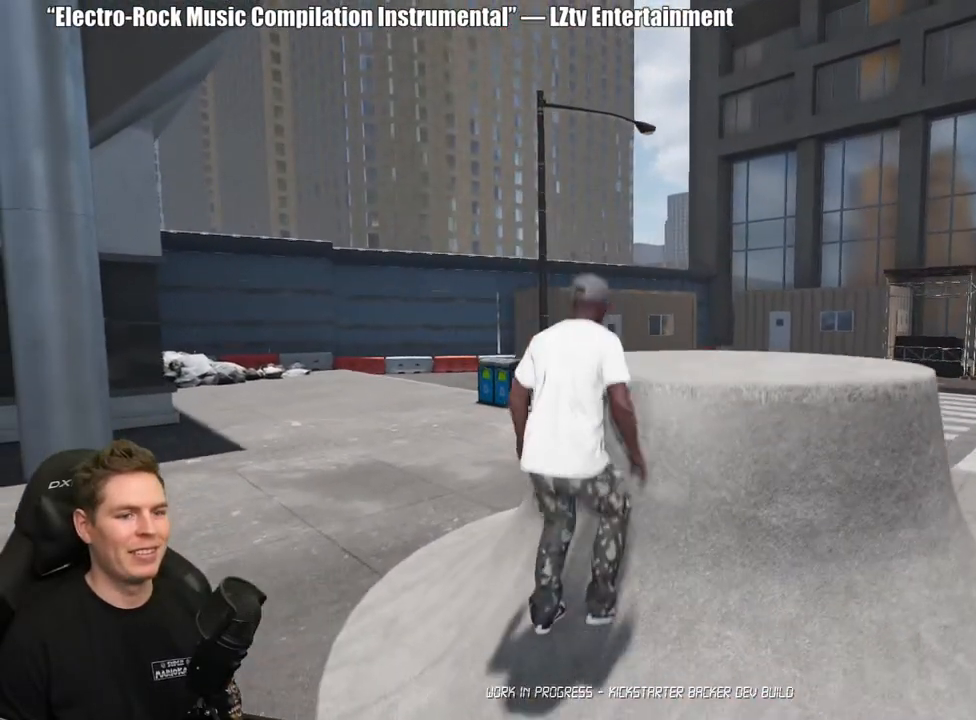
{"buttons": [], "left_stick": "left", "right_stick": "down-right", "events": [[83, "A", "up"], [100, "X", "up"], [217, "left_stick", "left"], [300, "right_stick", "down-right"]]}
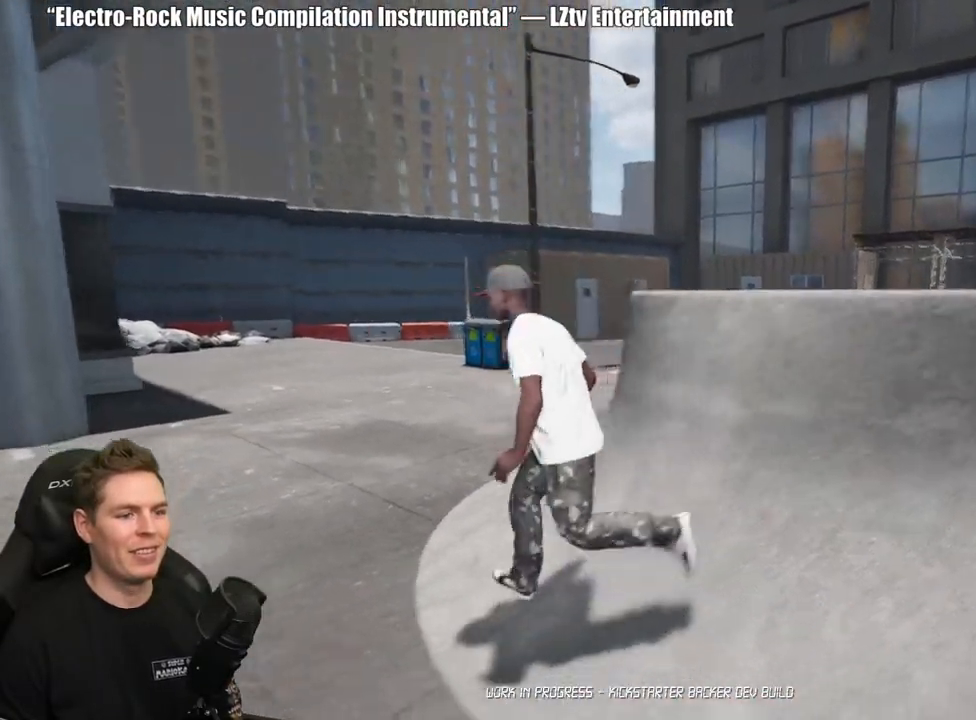
{"buttons": [], "left_stick": "down-left", "right_stick": "right", "events": [[33, "left_stick", "down-left"], [183, "right_stick", "right"]]}
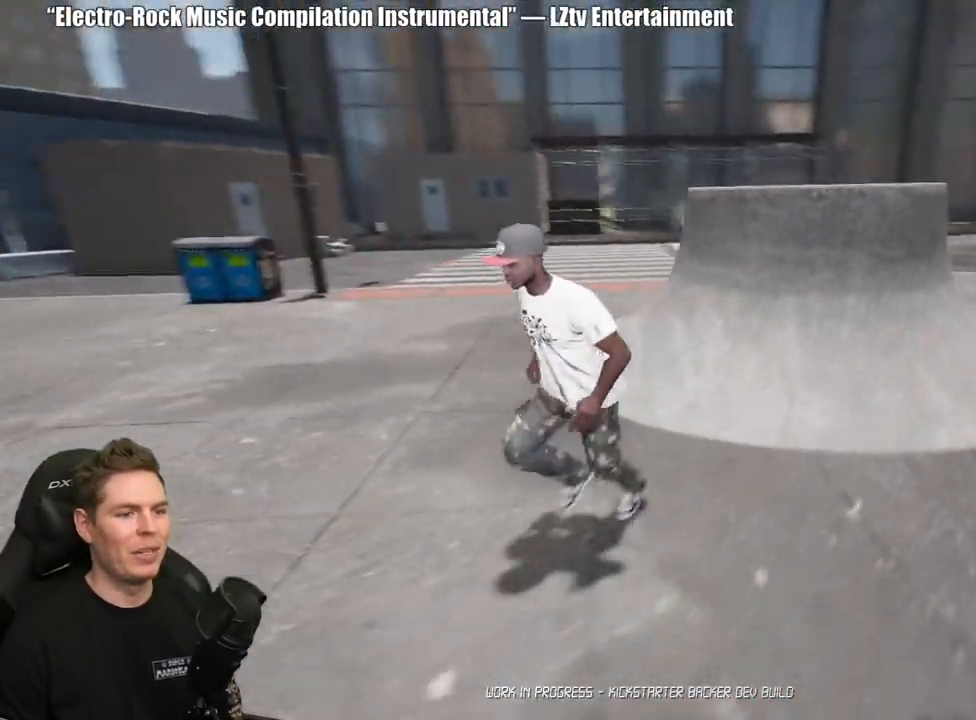
{"buttons": [], "left_stick": "down", "right_stick": "down-left", "events": [[33, "left_stick", "down"], [50, "right_stick", "up-right"], [200, "right_stick", "center"], [300, "right_stick", "down-left"]]}
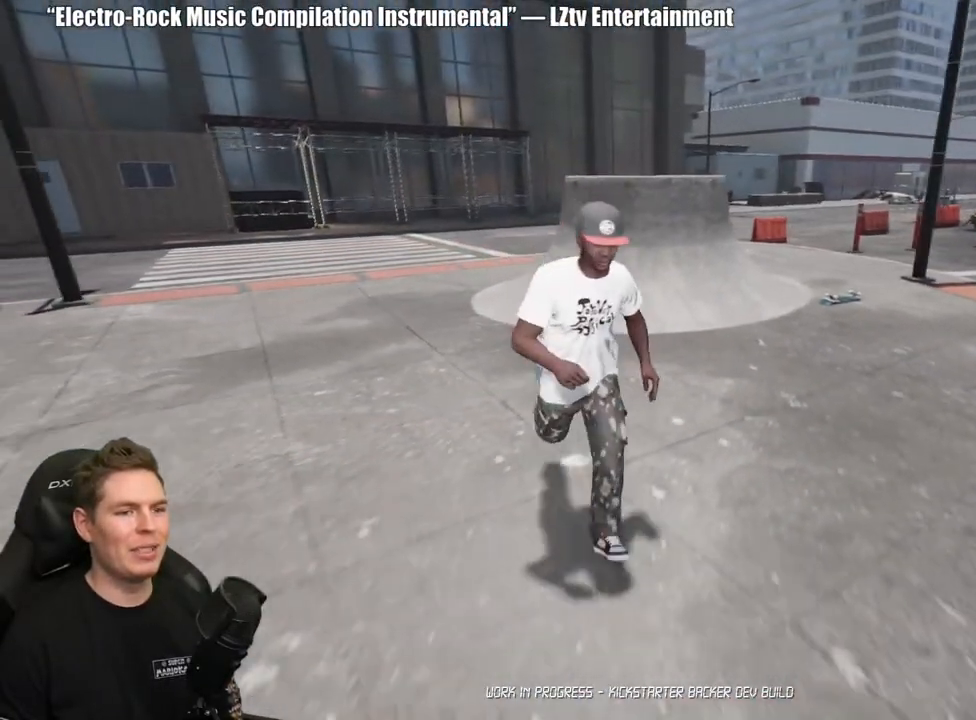
{"buttons": [], "left_stick": "down", "right_stick": "center", "events": [[17, "right_stick", "left"], [167, "right_stick", "center"]]}
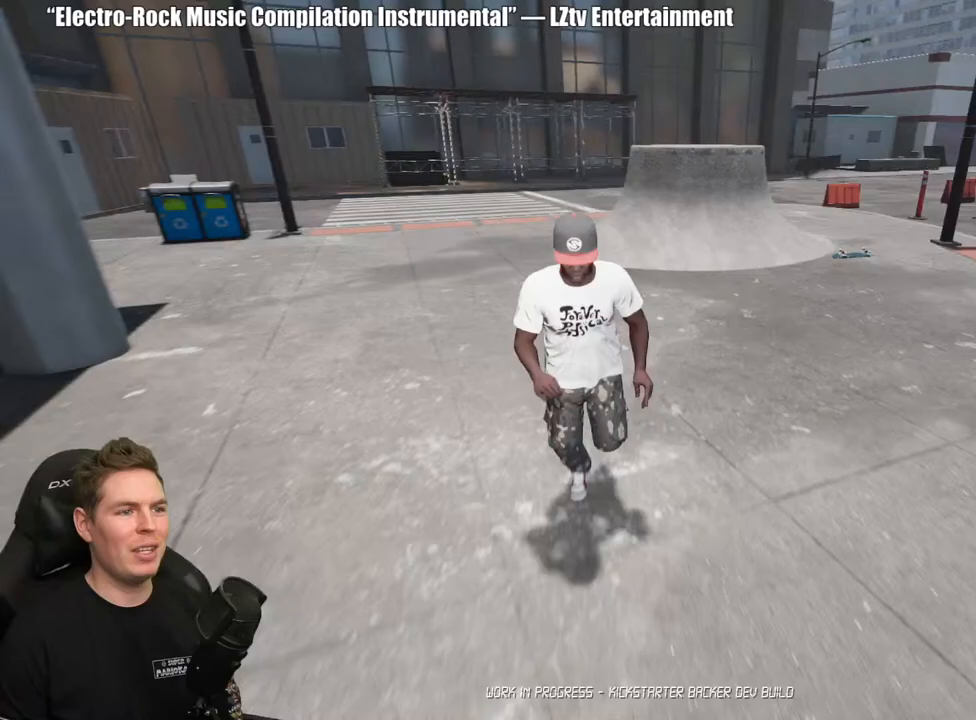
{"buttons": [], "left_stick": "down", "right_stick": "center", "events": []}
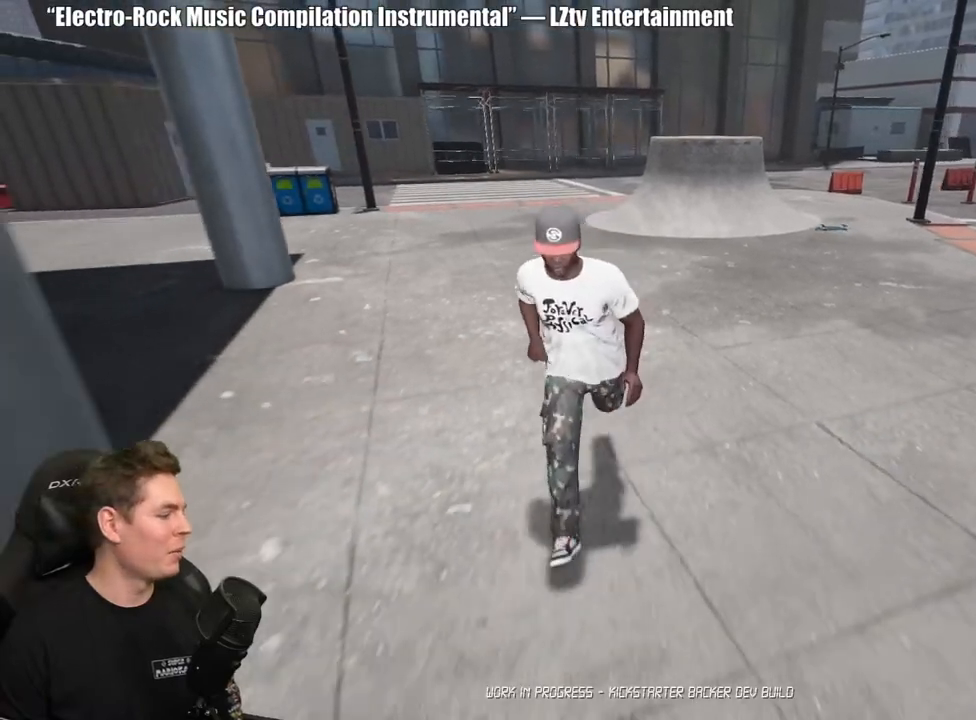
{"buttons": [], "left_stick": "up-right", "right_stick": "center", "events": [[400, "left_stick", "up-right"]]}
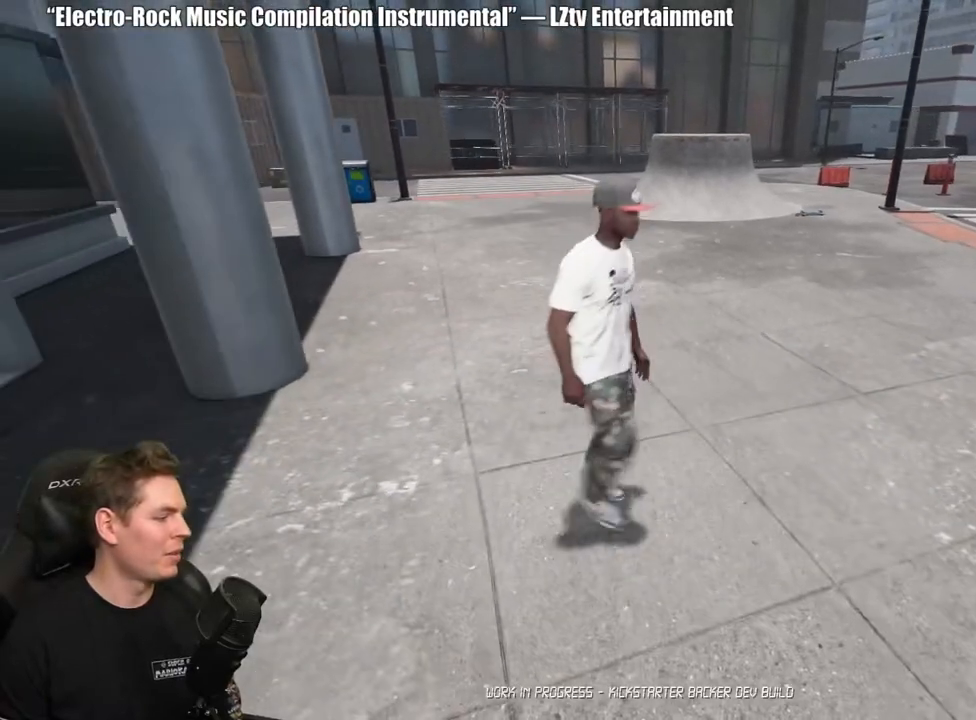
{"buttons": [], "left_stick": "up-right", "right_stick": "center", "events": [[83, "A", "down"], [150, "A", "up"], [233, "A", "down"], [317, "A", "up"], [383, "A", "down"], [483, "A", "up"]]}
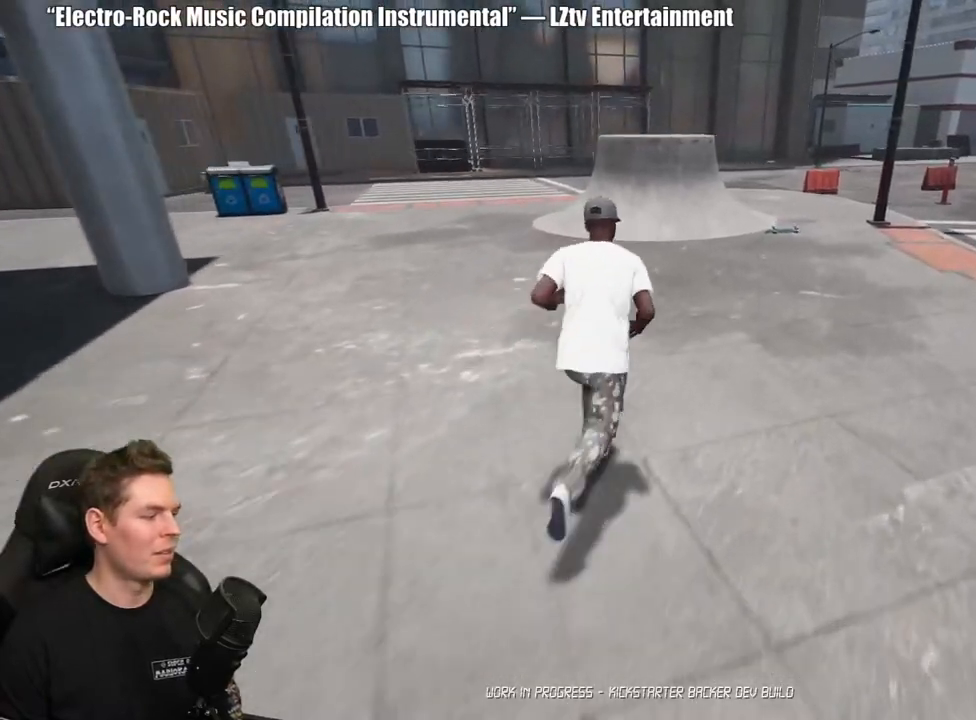
{"buttons": [], "left_stick": "center", "right_stick": "center", "events": [[50, "Y", "down"], [167, "Y", "up"], [400, "left_stick", "center"]]}
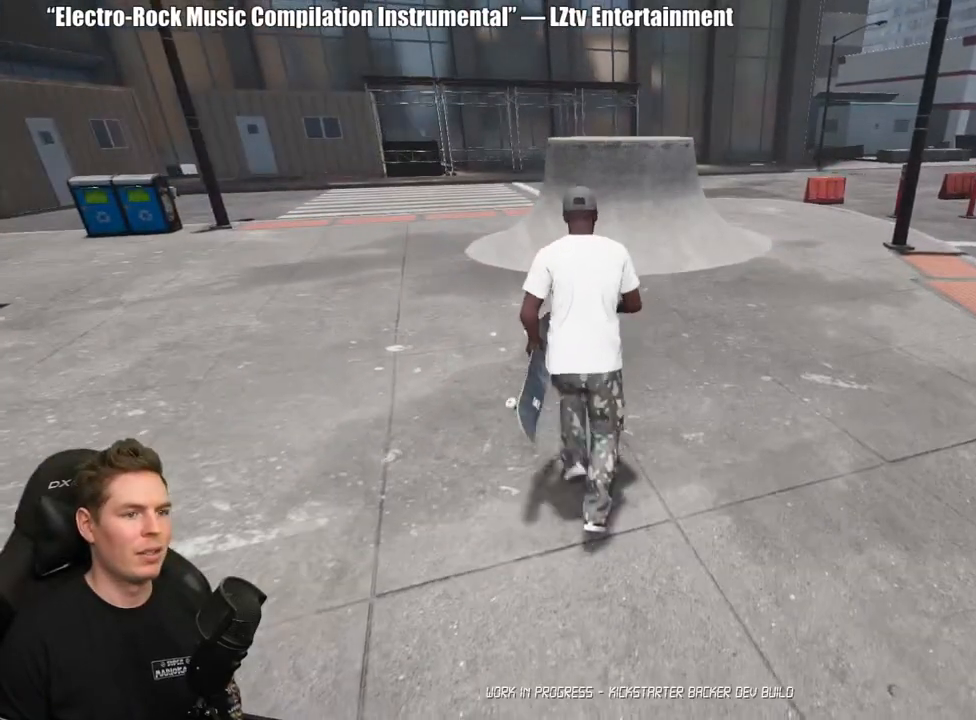
{"buttons": [], "left_stick": "up", "right_stick": "center", "events": [[350, "left_stick", "up"], [417, "A", "down"], [500, "A", "up"]]}
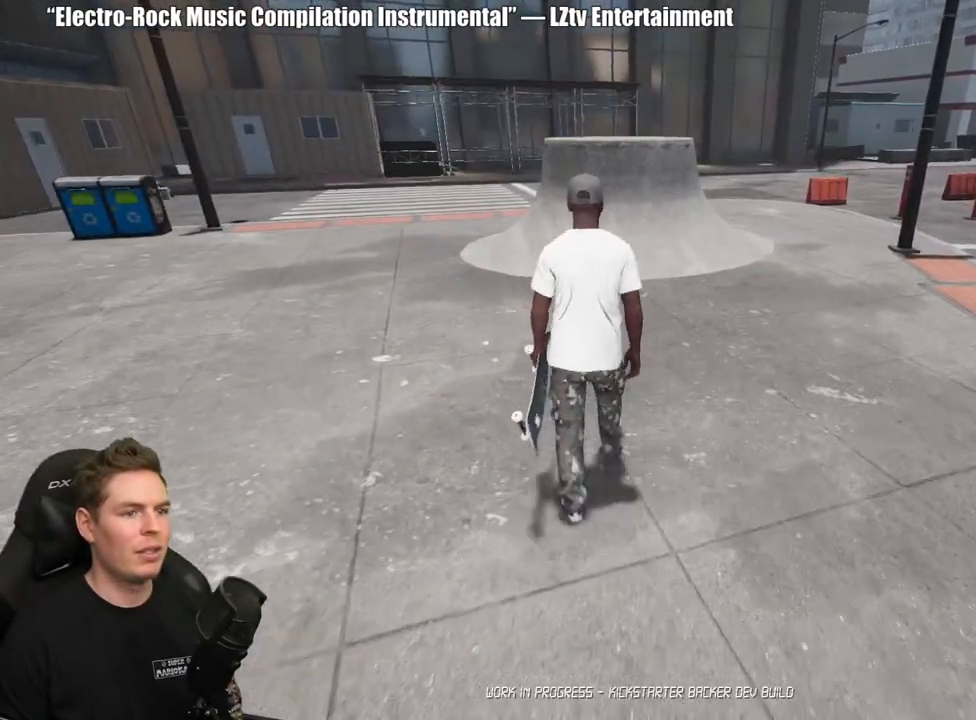
{"buttons": [], "left_stick": "up", "right_stick": "center", "events": [[67, "A", "down"], [150, "A", "up"], [217, "Y", "down"], [317, "Y", "up"]]}